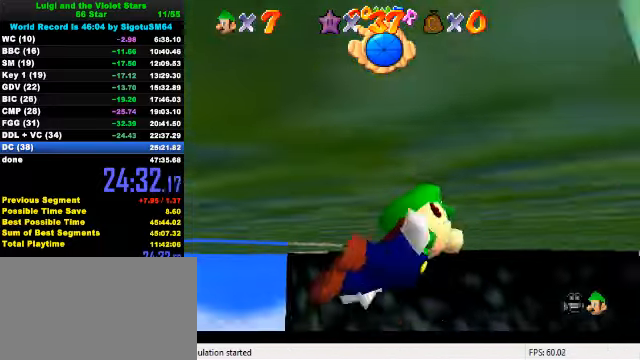
Gameplay with keyboard; each line is a JSON object with the keys held at the frame after it. "events" lists presses ("down") and releases ("up") of "a", "c", "ctrl", "d", "down", "left", "return", "right", "s", "shift", "up", "w", "x" and "y" between this image and that frame as [ms after this image, input, new state], when the widget could be followed in between. No other keys are recorded. Mouse input is not recorded.
{"keys": ["left"], "events": [[167, "d", "up"], [167, "shift", "down"], [467, "shift", "up"]]}
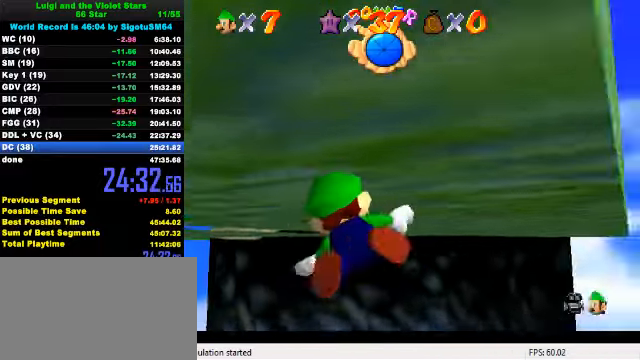
{"keys": ["shift"], "events": [[333, "left", "up"], [367, "shift", "down"]]}
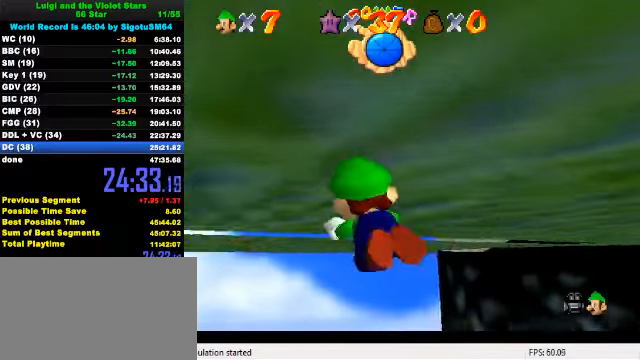
{"keys": ["right", "shift"], "events": [[33, "right", "down"], [133, "shift", "up"], [500, "shift", "down"]]}
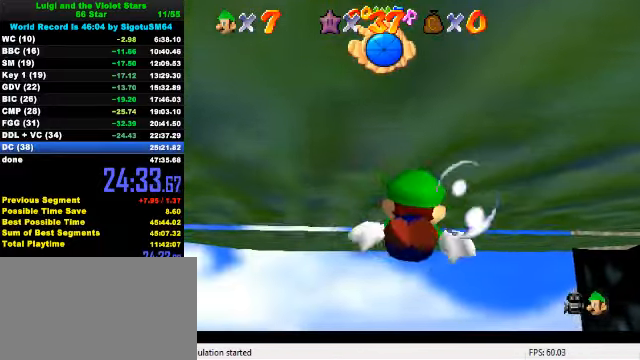
{"keys": [], "events": [[33, "right", "up"], [267, "shift", "up"], [400, "right", "down"], [433, "right", "up"]]}
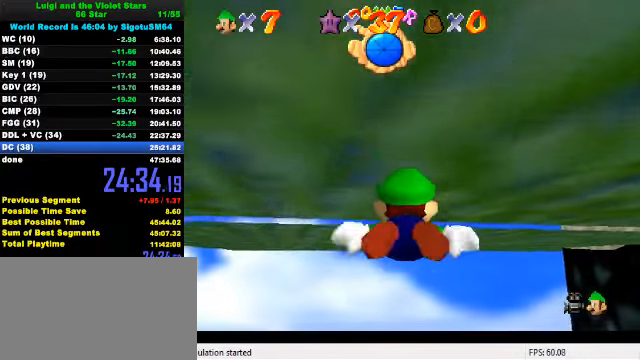
{"keys": [], "events": [[133, "shift", "down"], [400, "shift", "up"]]}
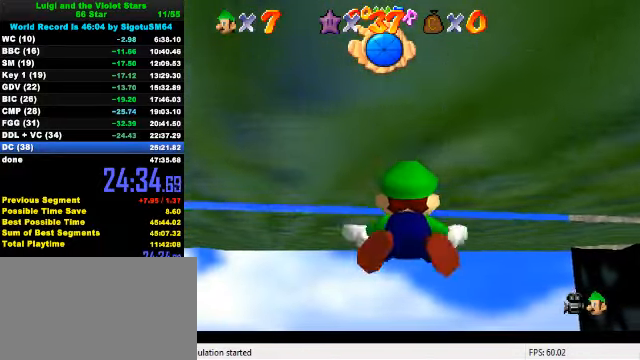
{"keys": ["left", "shift", "up"], "events": [[267, "left", "down"], [300, "up", "down"], [333, "shift", "down"]]}
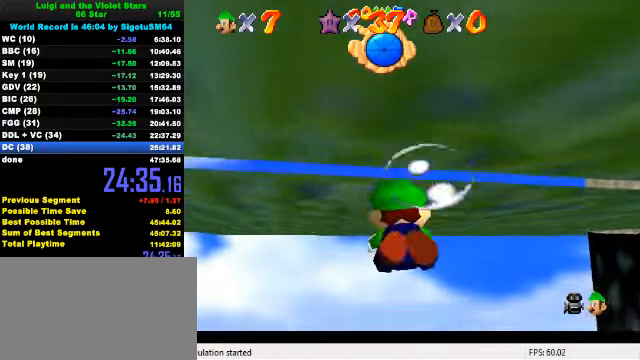
{"keys": ["left"], "events": [[167, "shift", "up"], [500, "up", "up"]]}
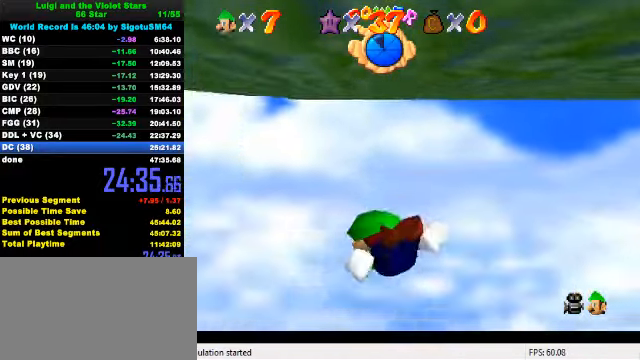
{"keys": ["up"], "events": [[33, "shift", "down"], [167, "left", "up"], [300, "up", "down"], [333, "shift", "up"]]}
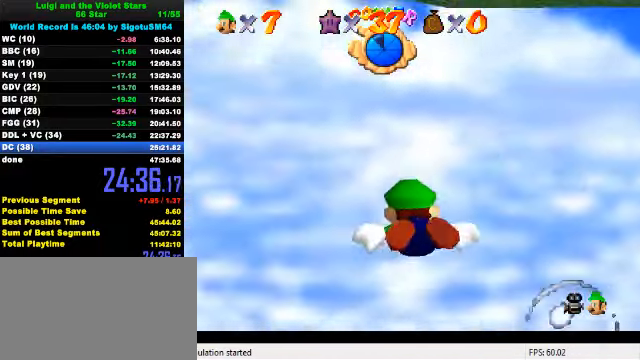
{"keys": ["left", "up"], "events": [[133, "up", "up"], [200, "shift", "down"], [300, "left", "down"], [333, "up", "down"], [466, "shift", "up"]]}
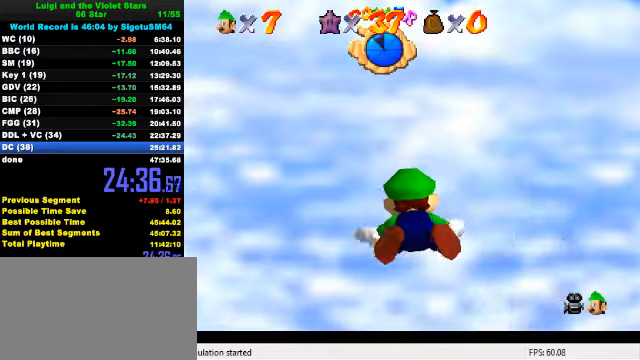
{"keys": ["a", "right", "shift", "up"], "events": [[33, "up", "up"], [200, "left", "up"], [300, "right", "down"], [333, "shift", "down"], [466, "up", "down"], [500, "a", "down"]]}
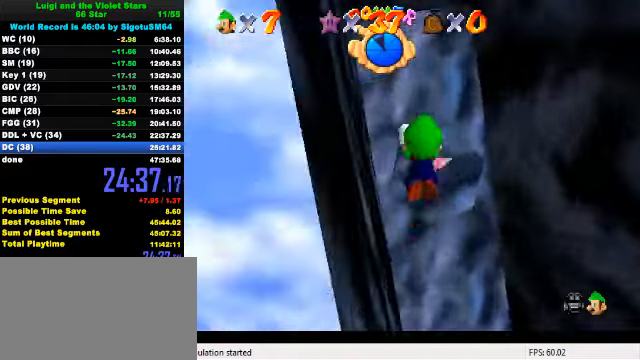
{"keys": ["up"], "events": [[66, "up", "up"], [100, "left", "down"], [100, "right", "up"], [100, "shift", "up"], [133, "a", "up"], [133, "up", "down"], [166, "up", "up"], [466, "left", "up"], [466, "up", "down"]]}
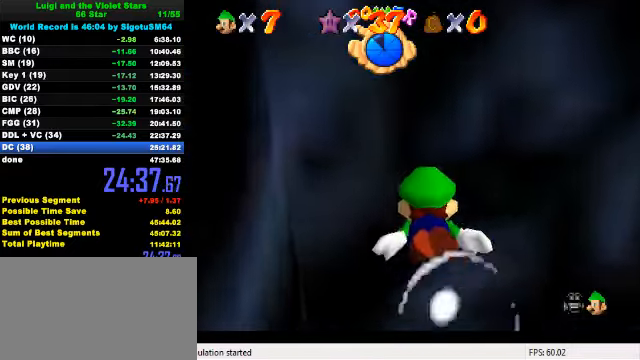
{"keys": ["d", "left"], "events": [[233, "left", "down"], [433, "up", "up"], [500, "d", "down"]]}
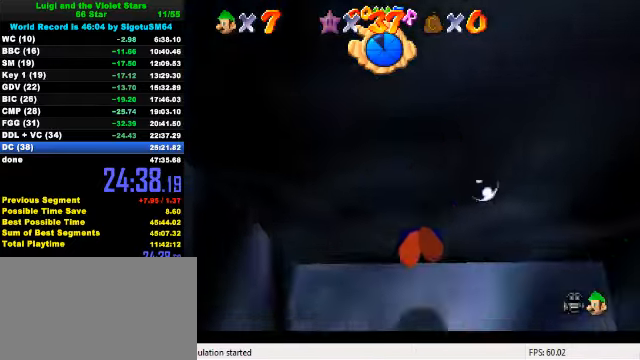
{"keys": ["d", "left"], "events": []}
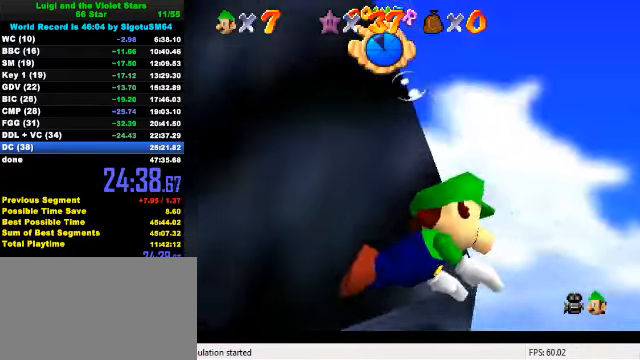
{"keys": ["left"], "events": [[133, "d", "up"]]}
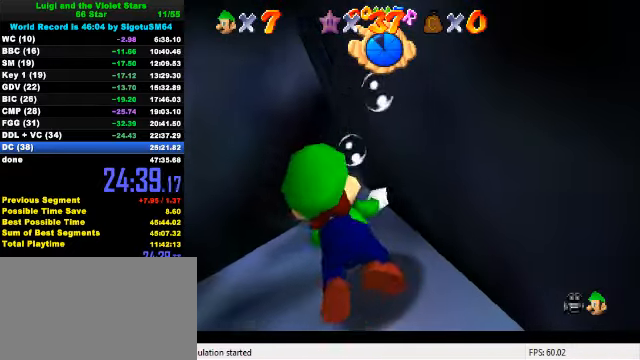
{"keys": ["left"], "events": []}
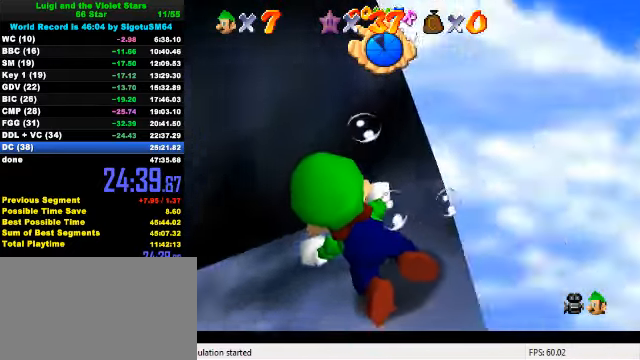
{"keys": ["left"], "events": [[66, "shift", "down"], [233, "shift", "up"]]}
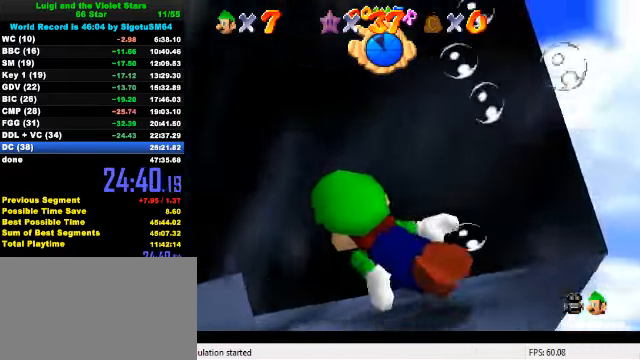
{"keys": [], "events": [[66, "down", "down"], [133, "shift", "down"], [200, "left", "up"], [266, "down", "up"], [400, "shift", "up"]]}
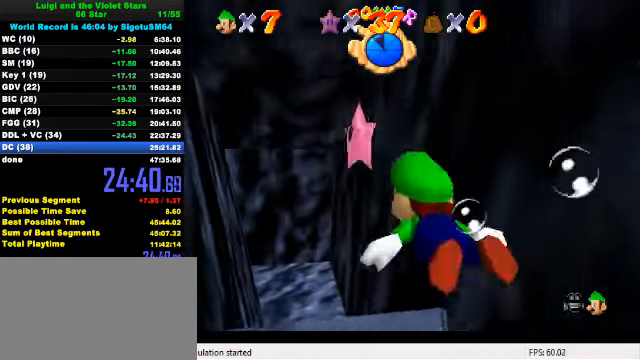
{"keys": ["down", "right"], "events": [[33, "down", "down"], [66, "right", "down"], [233, "down", "up"], [333, "shift", "down"], [433, "down", "down"], [466, "shift", "up"]]}
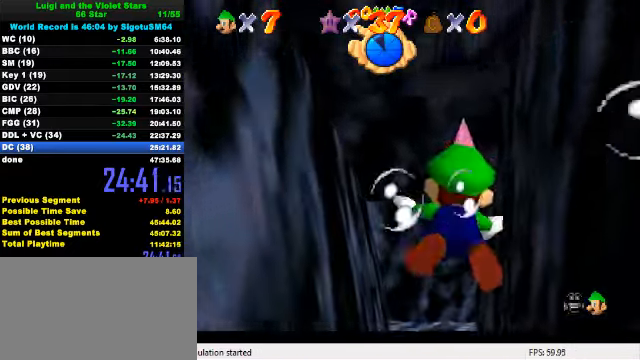
{"keys": [], "events": [[133, "down", "up"], [166, "right", "up"]]}
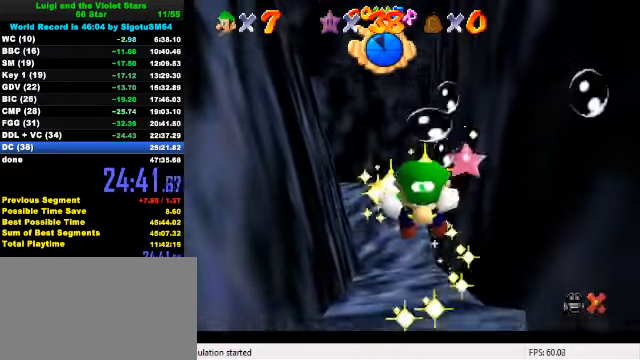
{"keys": [], "events": []}
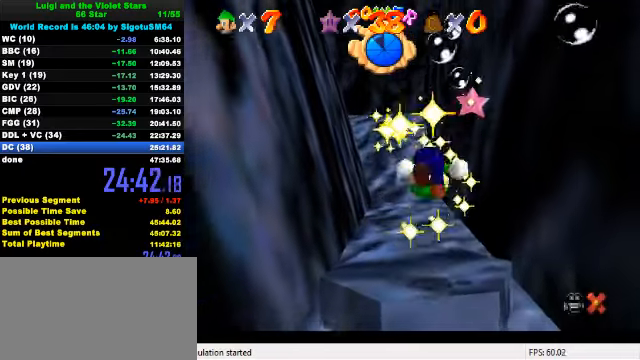
{"keys": [], "events": []}
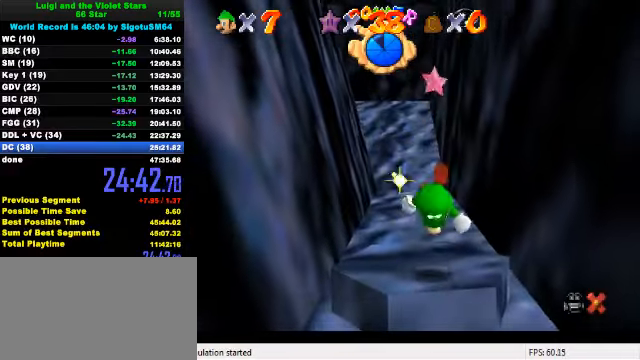
{"keys": [], "events": []}
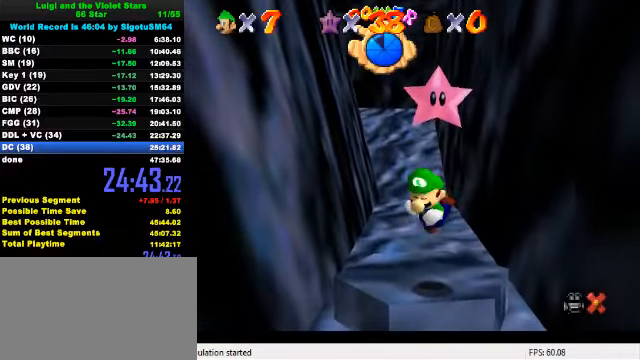
{"keys": [], "events": [[33, "shift", "down"], [400, "shift", "up"]]}
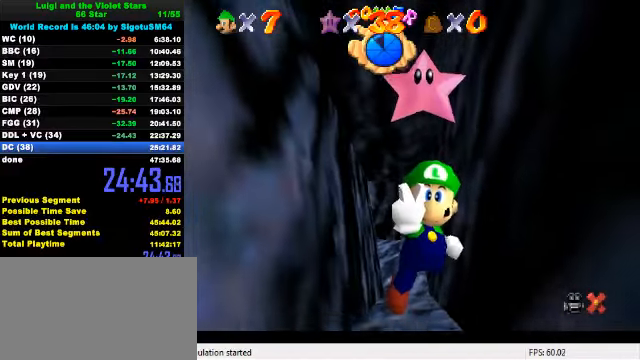
{"keys": [], "events": []}
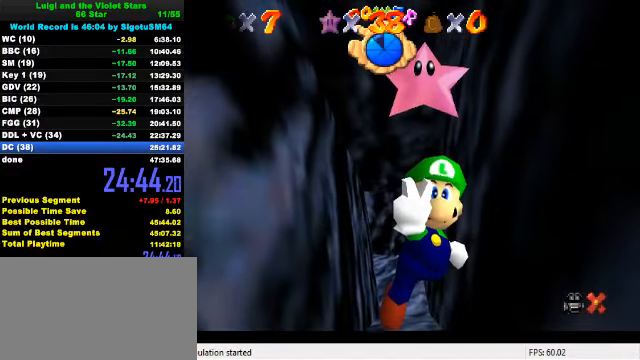
{"keys": [], "events": [[200, "ctrl", "down"], [400, "ctrl", "up"]]}
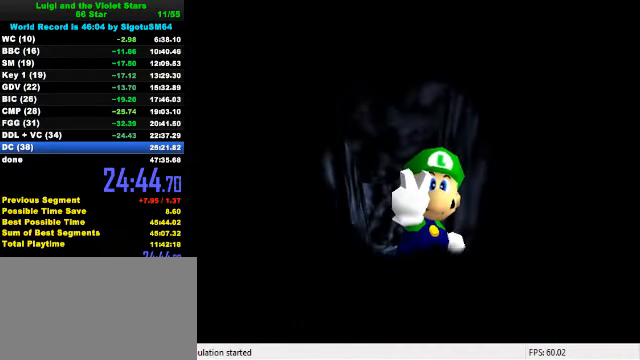
{"keys": [], "events": [[66, "return", "down"], [233, "return", "up"]]}
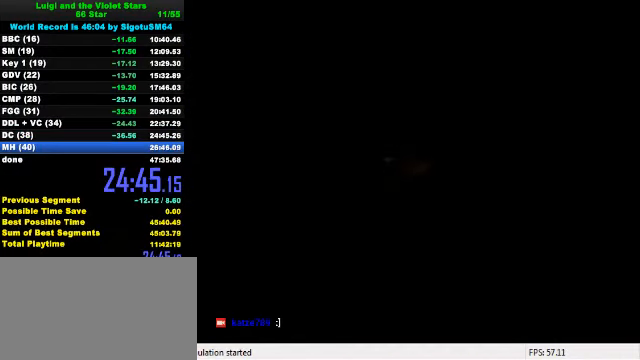
{"keys": [], "events": []}
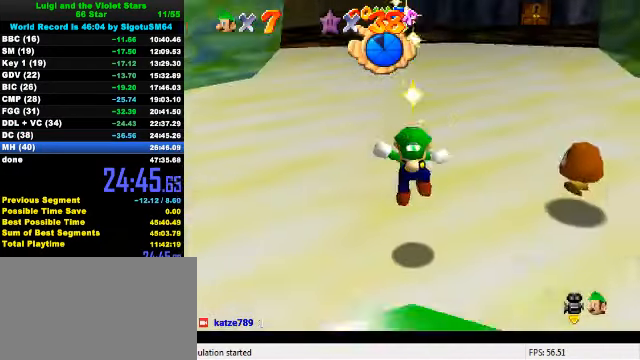
{"keys": [], "events": [[200, "s", "down"], [333, "s", "up"]]}
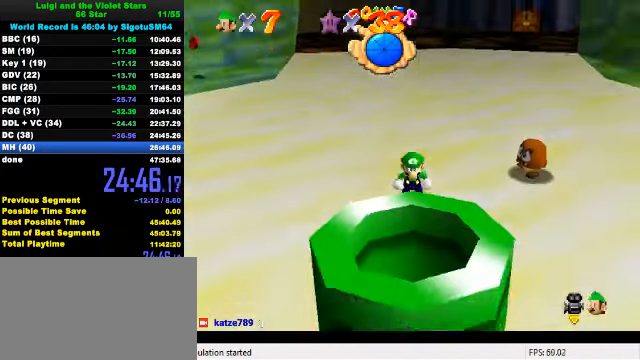
{"keys": [], "events": []}
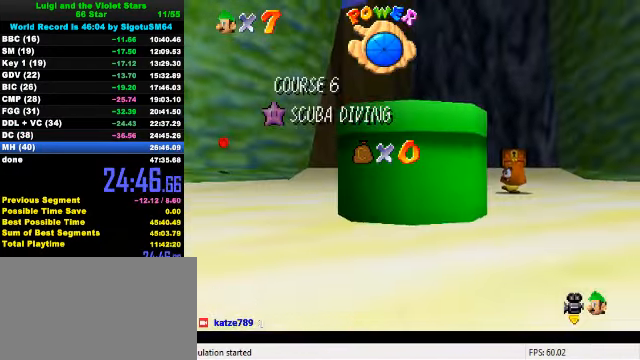
{"keys": [], "events": [[100, "return", "down"], [200, "return", "up"]]}
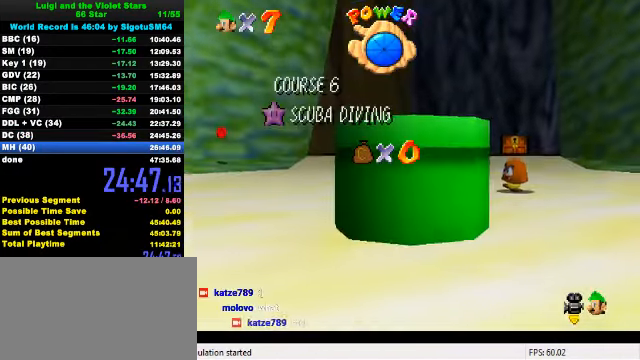
{"keys": ["a", "s"], "events": [[400, "a", "down"], [400, "s", "down"]]}